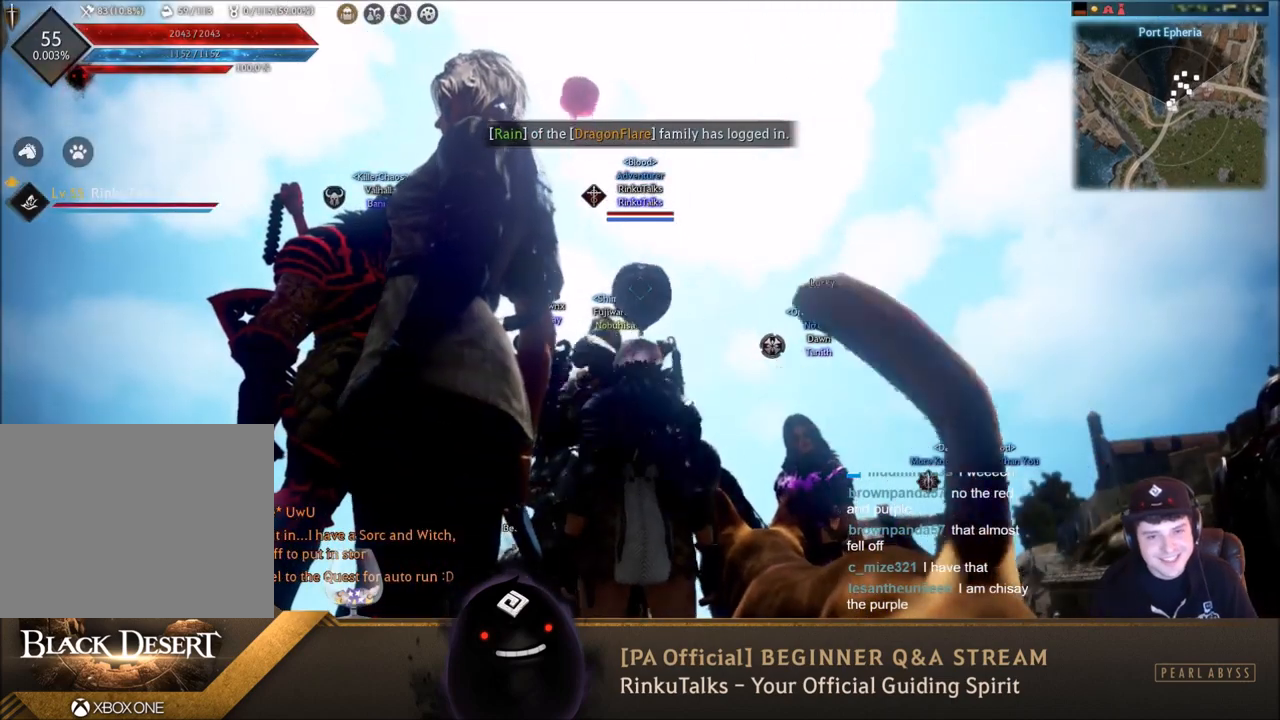
Gameplay with a controller (Xbox layout); each line is a JSON object with the inputs held at the frame after it. "events" lists button and stick changes between this image and that frame as [ms after this image, input, new state], when the widget could be followed in between. Not read: L3.
{"buttons": [], "left_stick": "center", "right_stick": "center", "events": []}
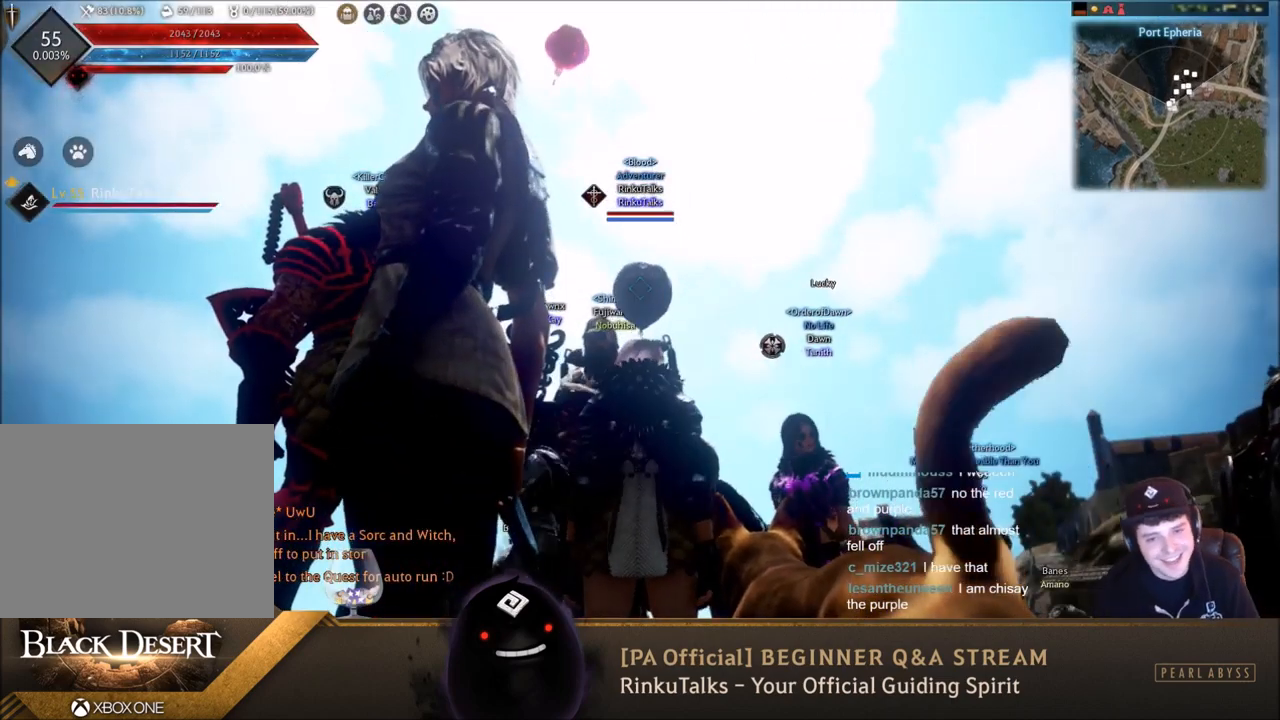
{"buttons": [], "left_stick": "center", "right_stick": "center", "events": []}
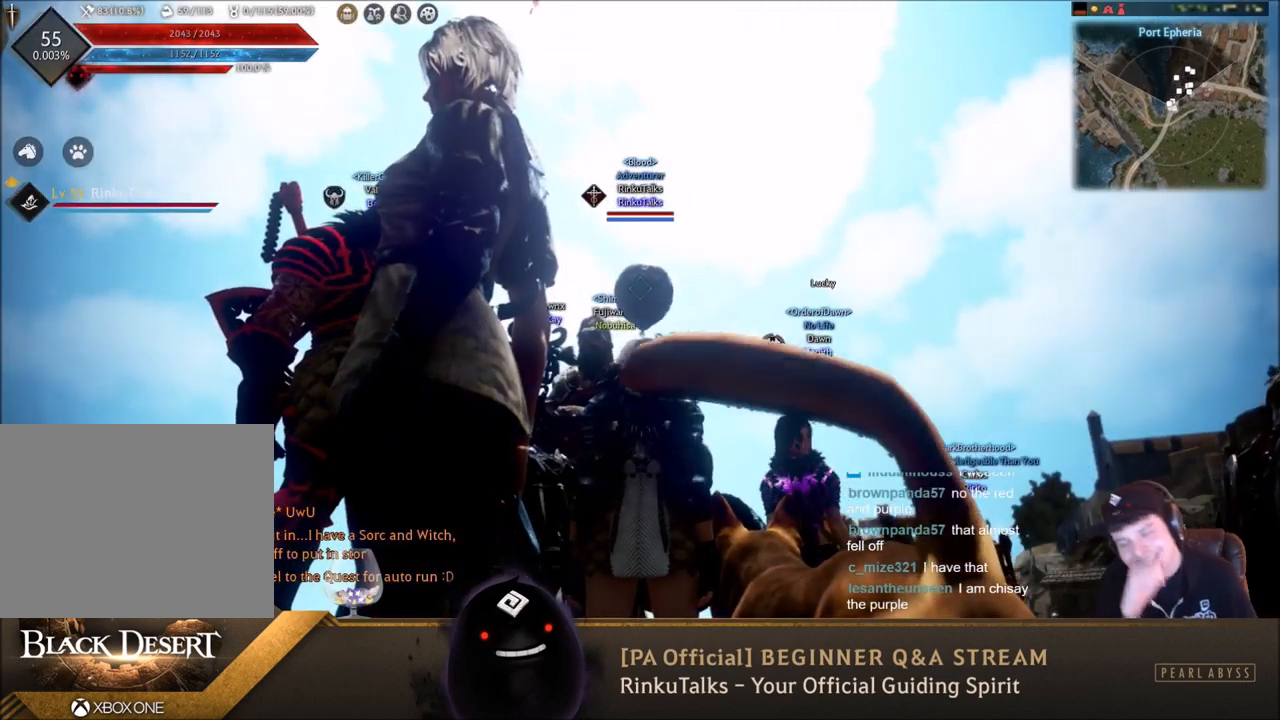
{"buttons": [], "left_stick": "center", "right_stick": "center", "events": []}
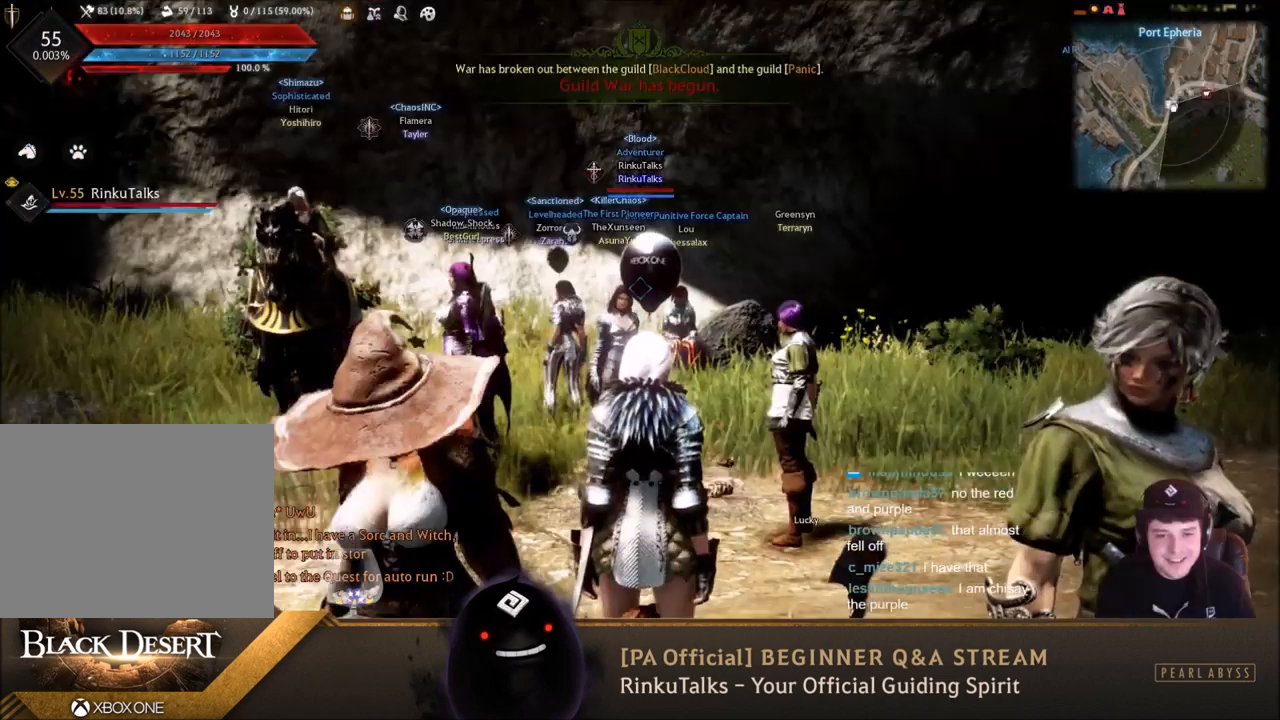
{"buttons": [], "left_stick": "center", "right_stick": "center", "events": []}
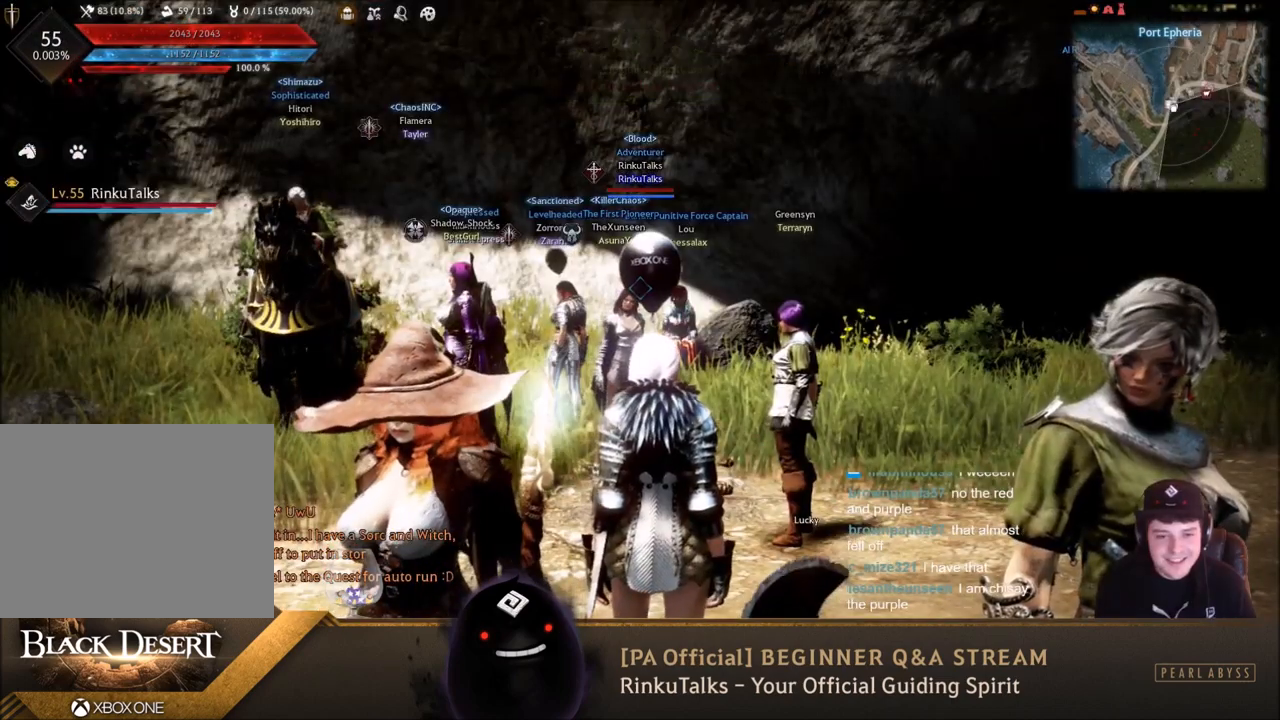
{"buttons": [], "left_stick": "center", "right_stick": "center", "events": [[367, "right_stick", "right"], [501, "right_stick", "center"]]}
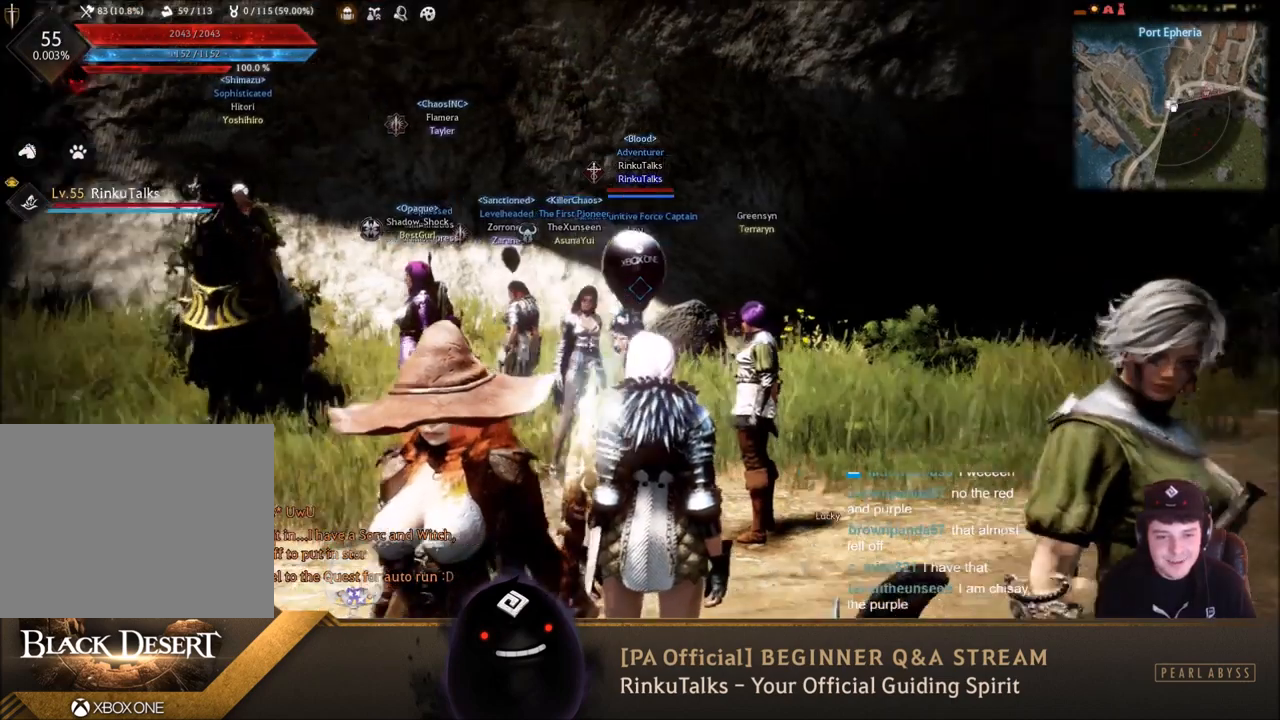
{"buttons": [], "left_stick": "center", "right_stick": "center", "events": [[267, "right_stick", "up-right"], [367, "right_stick", "center"]]}
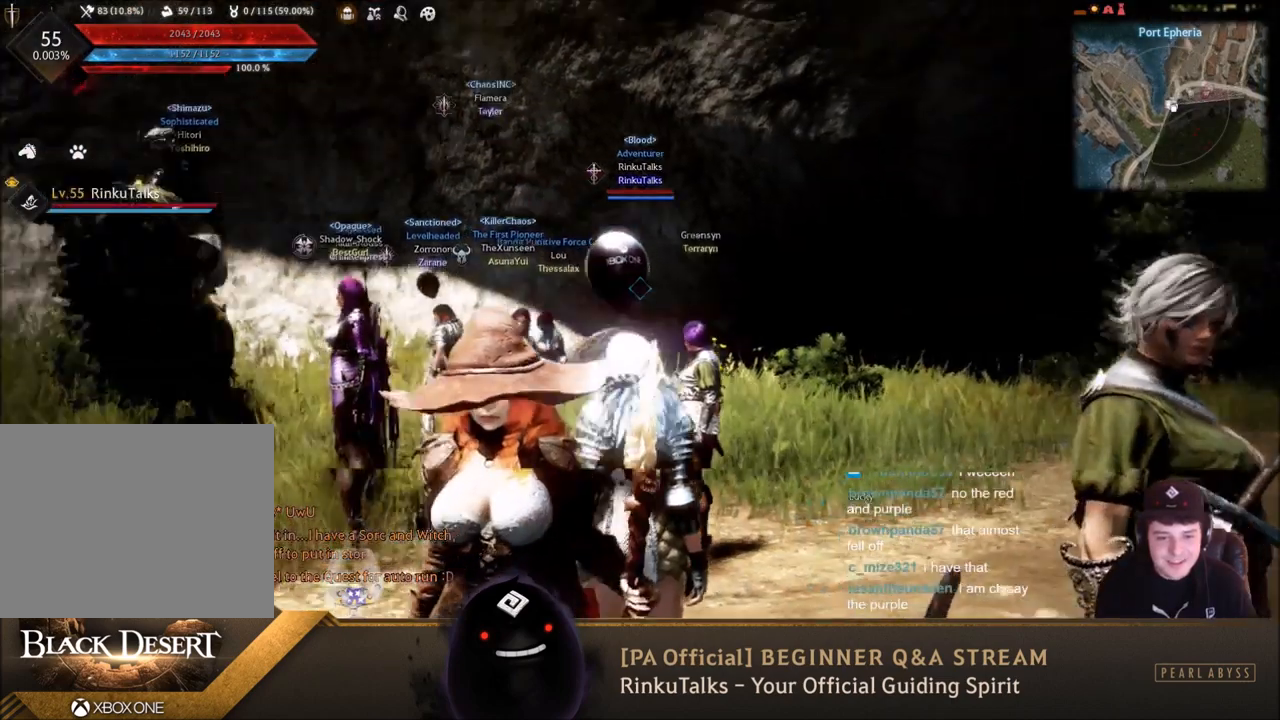
{"buttons": [], "left_stick": "center", "right_stick": "center", "events": [[100, "right_stick", "up"], [267, "right_stick", "center"]]}
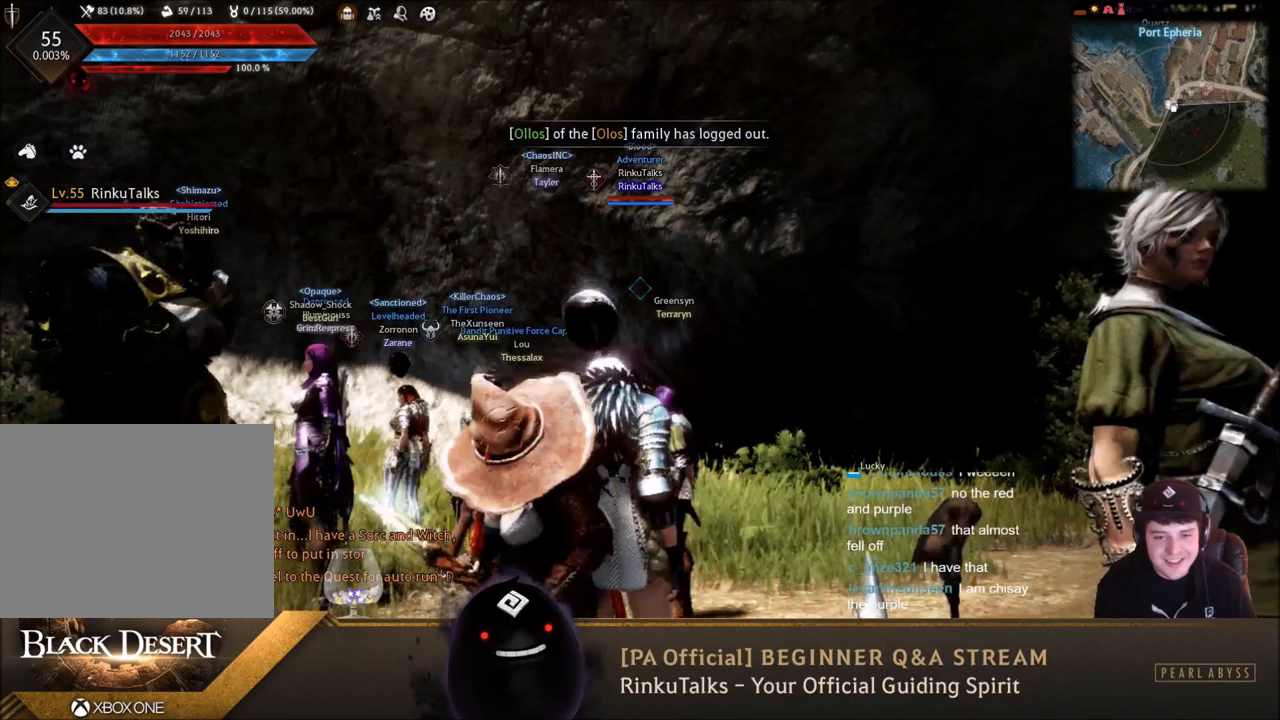
{"buttons": [], "left_stick": "up", "right_stick": "up-right", "events": [[433, "left_stick", "up"], [500, "right_stick", "up-right"]]}
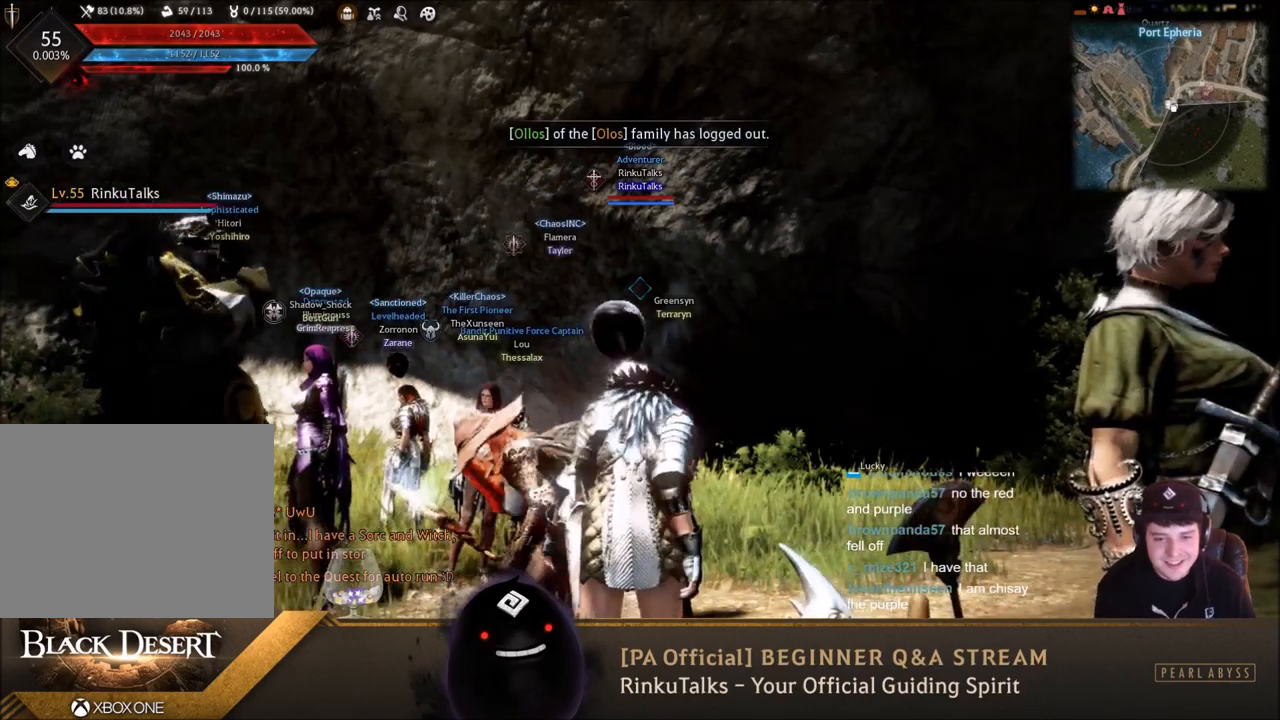
{"buttons": [], "left_stick": "center", "right_stick": "center", "events": [[134, "right_stick", "center"], [200, "left_stick", "center"]]}
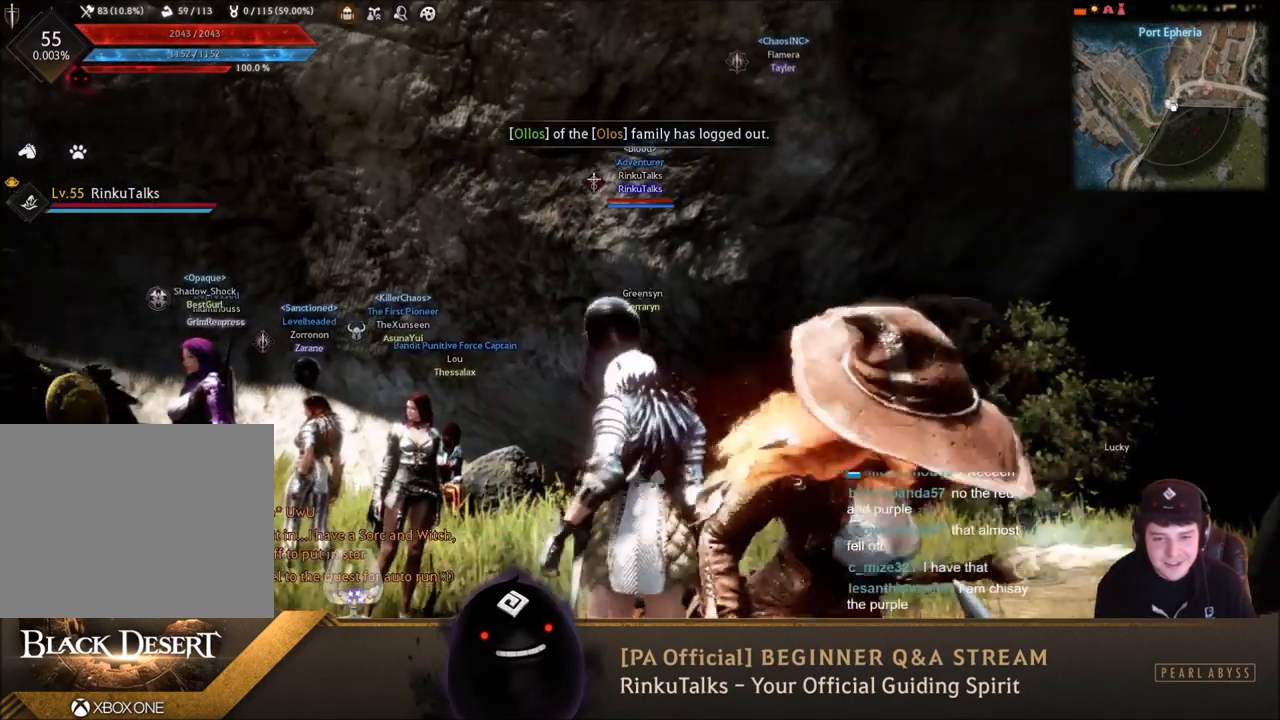
{"buttons": [], "left_stick": "center", "right_stick": "center", "events": []}
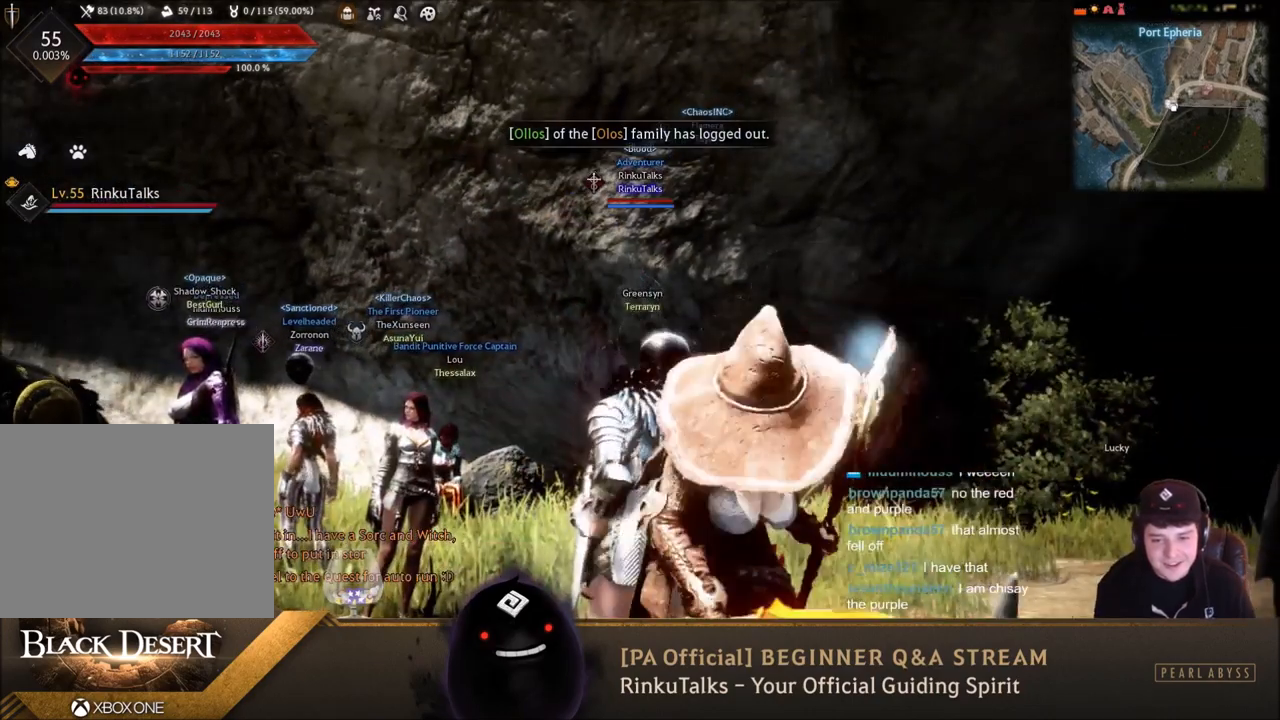
{"buttons": [], "left_stick": "center", "right_stick": "center", "events": []}
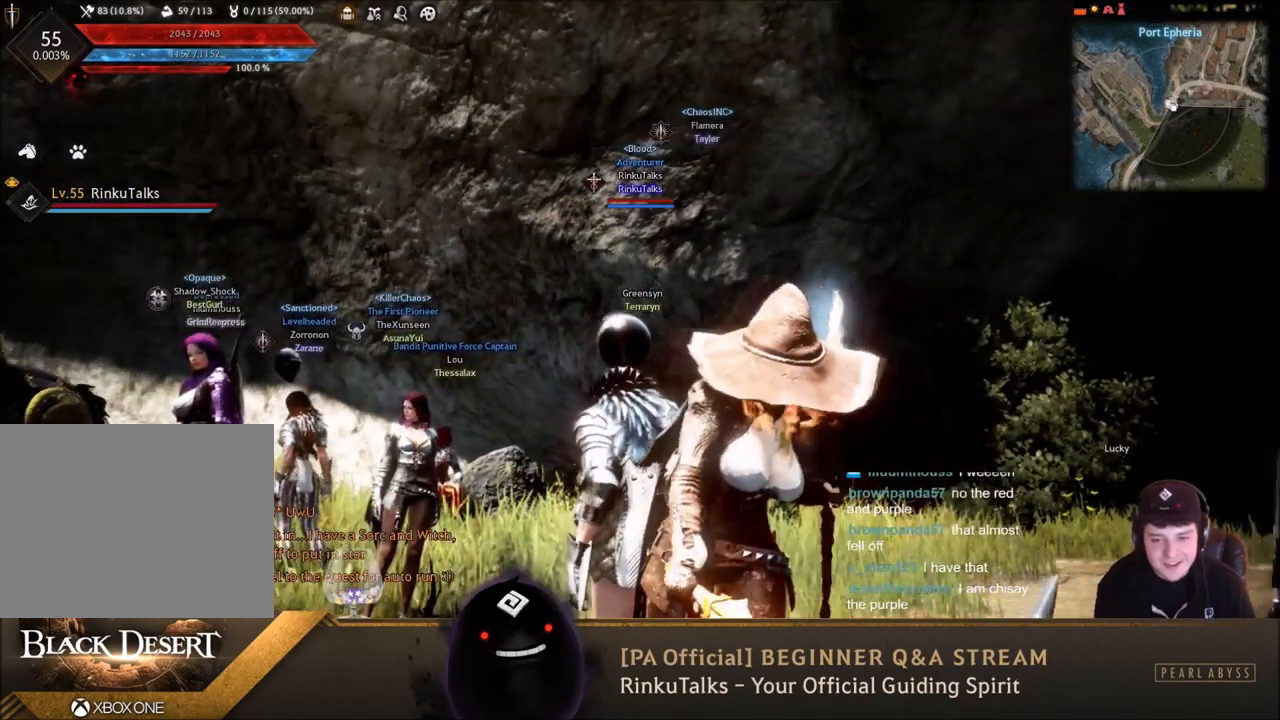
{"buttons": [], "left_stick": "up-right", "right_stick": "center", "events": [[267, "right_stick", "up"], [367, "left_stick", "up-right"], [367, "right_stick", "center"]]}
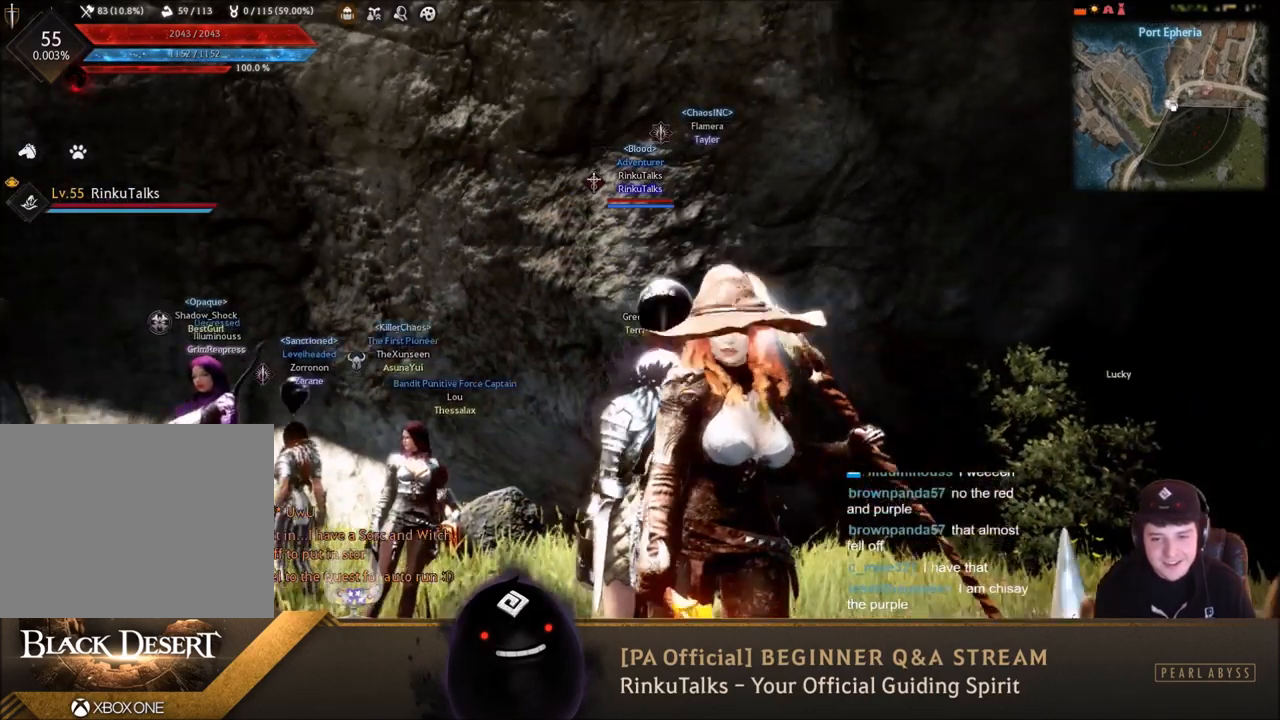
{"buttons": [], "left_stick": "center", "right_stick": "center", "events": [[34, "left_stick", "center"], [234, "left_stick", "up"], [367, "left_stick", "center"]]}
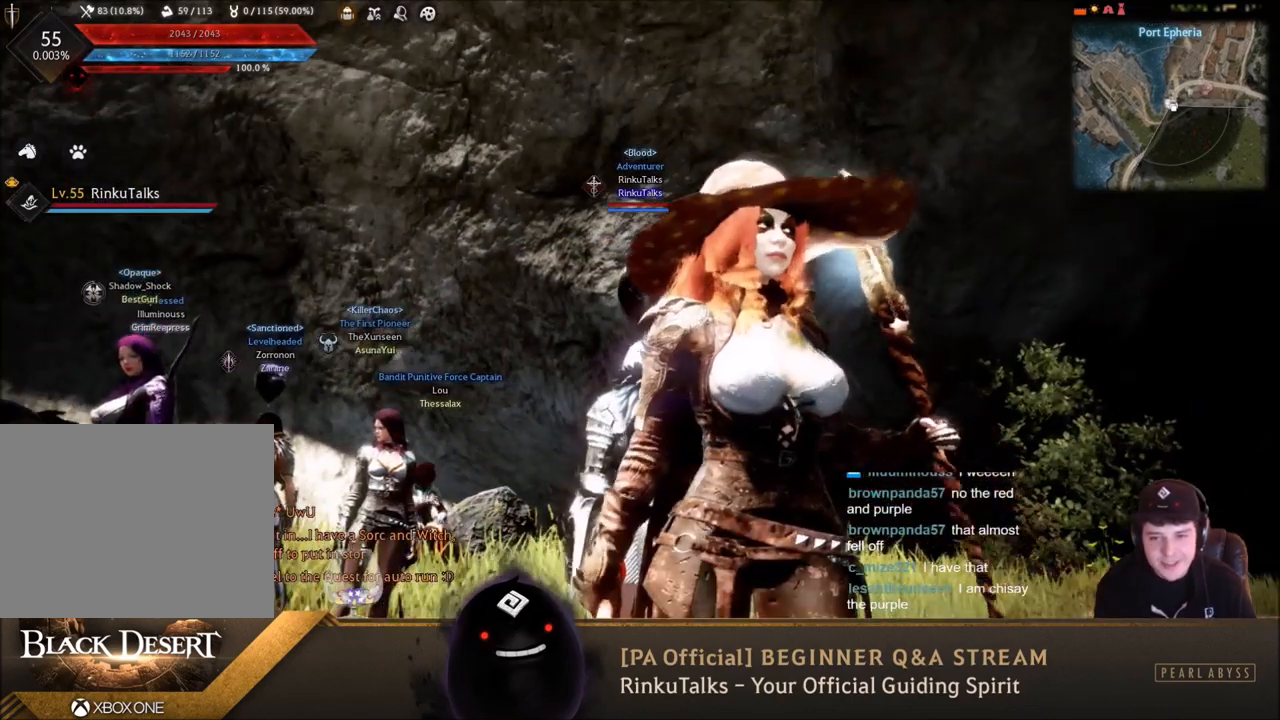
{"buttons": [], "left_stick": "center", "right_stick": "center", "events": [[300, "left_stick", "up"], [433, "left_stick", "center"]]}
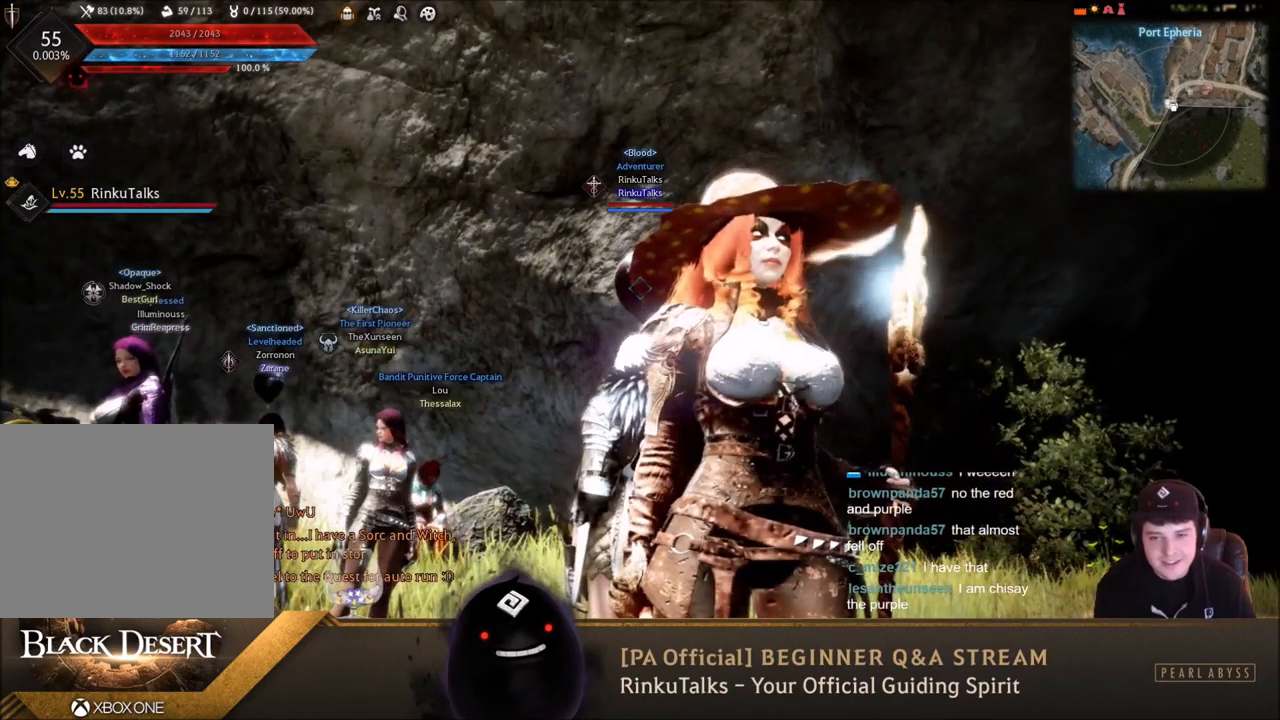
{"buttons": [], "left_stick": "center", "right_stick": "center", "events": [[267, "right_stick", "down-left"], [334, "left_stick", "up-right"], [367, "right_stick", "center"], [434, "left_stick", "center"]]}
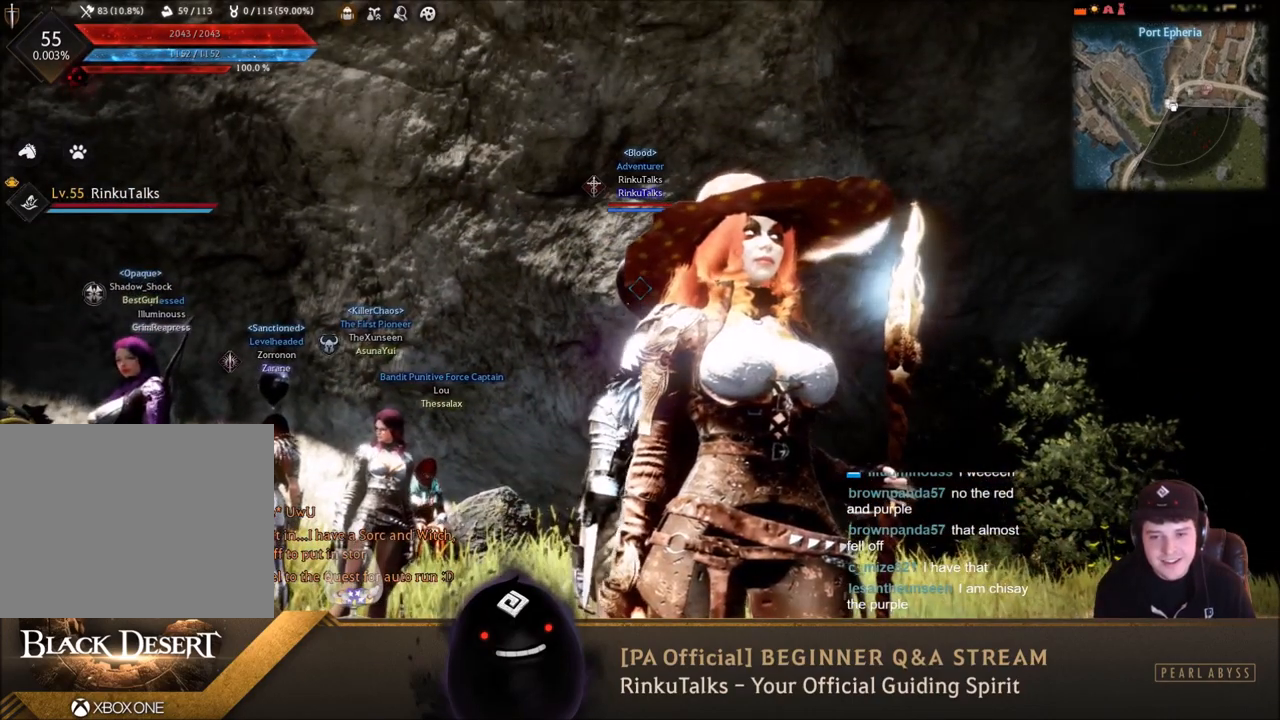
{"buttons": [], "left_stick": "center", "right_stick": "center", "events": [[167, "right_stick", "down-left"], [267, "right_stick", "center"]]}
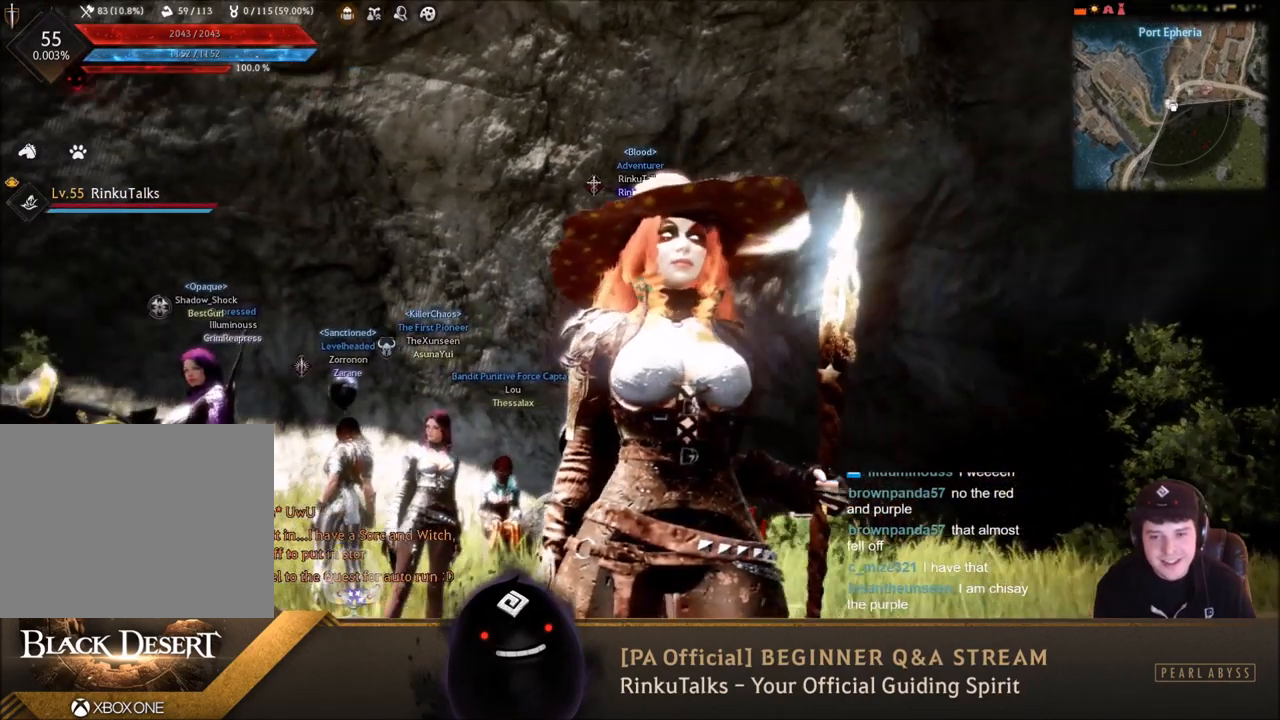
{"buttons": [], "left_stick": "down", "right_stick": "down", "events": [[67, "left_stick", "up"], [234, "left_stick", "center"], [467, "right_stick", "down"], [501, "left_stick", "down"]]}
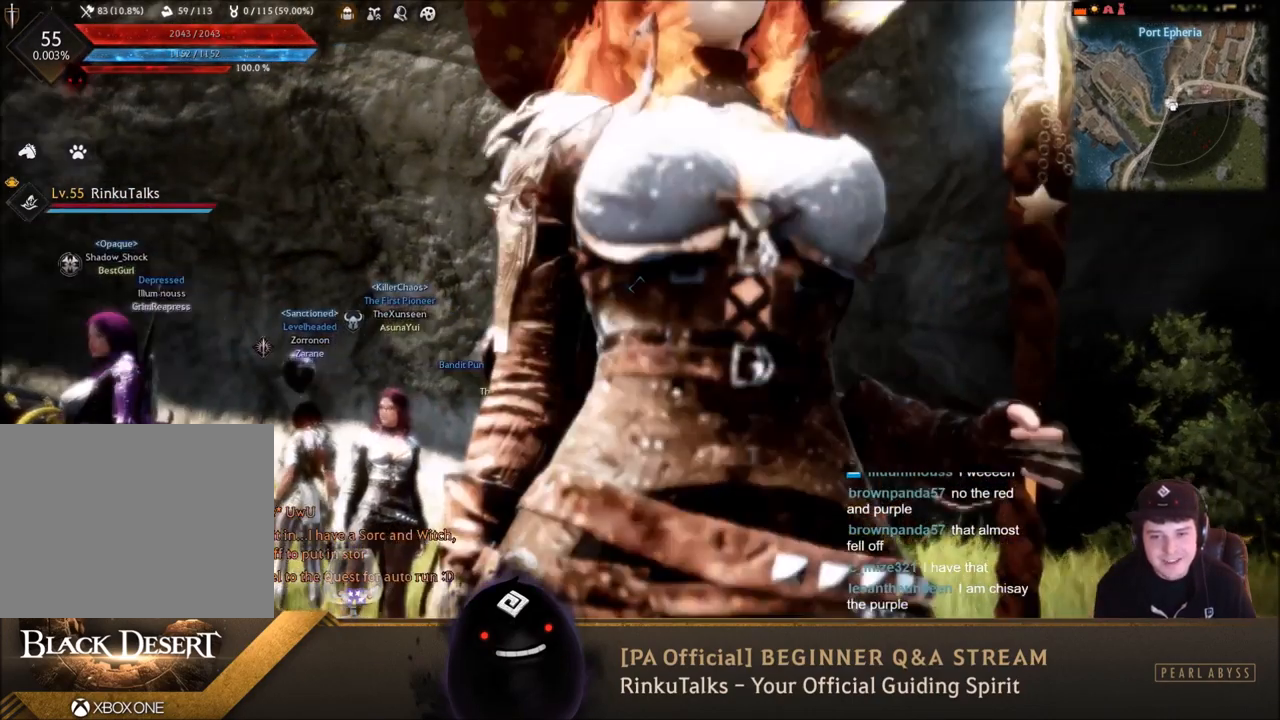
{"buttons": [], "left_stick": "center", "right_stick": "down", "events": [[100, "left_stick", "center"], [100, "right_stick", "center"], [467, "right_stick", "down"]]}
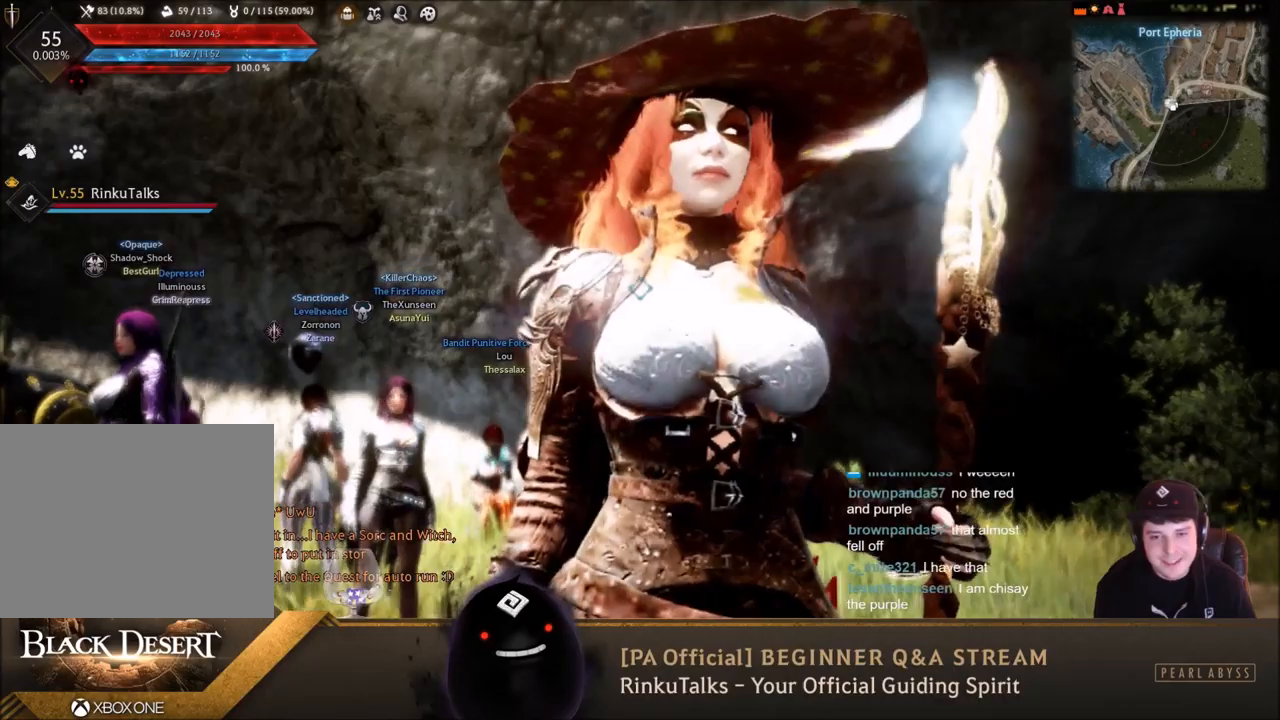
{"buttons": [], "left_stick": "center", "right_stick": "down", "events": [[100, "right_stick", "center"], [467, "right_stick", "down"]]}
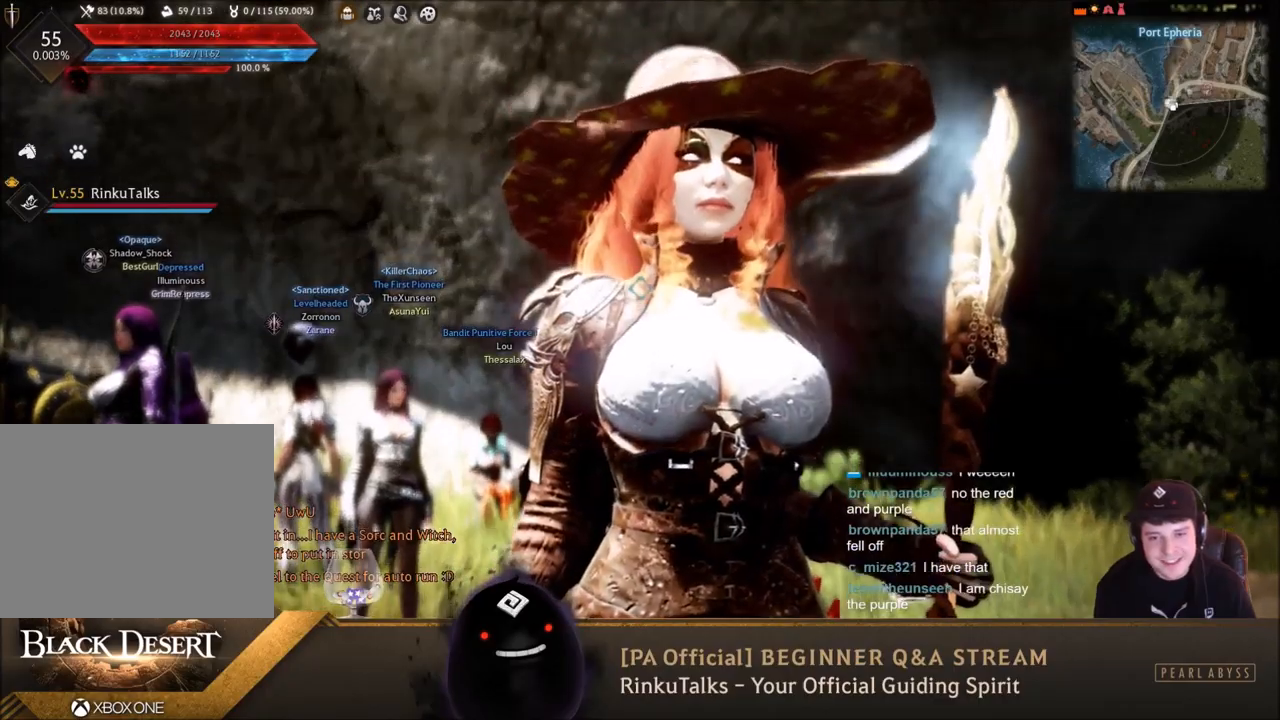
{"buttons": [], "left_stick": "center", "right_stick": "center", "events": [[66, "right_stick", "center"]]}
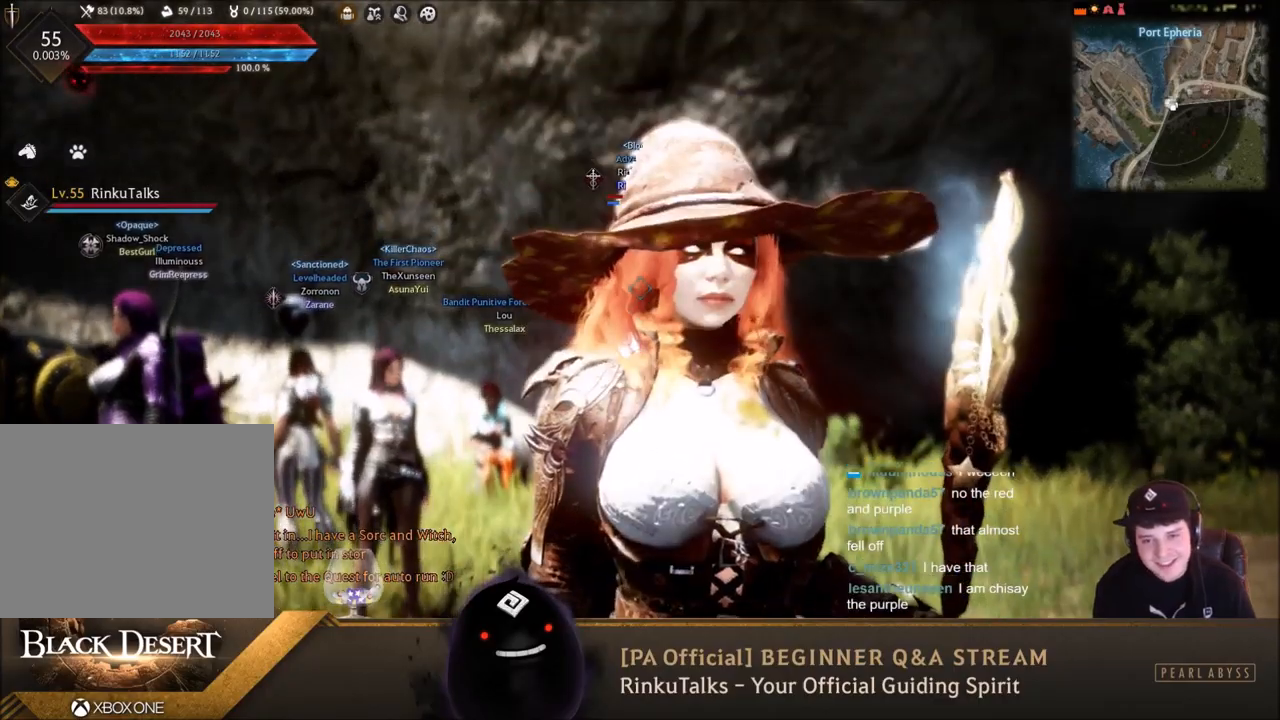
{"buttons": [], "left_stick": "center", "right_stick": "center", "events": []}
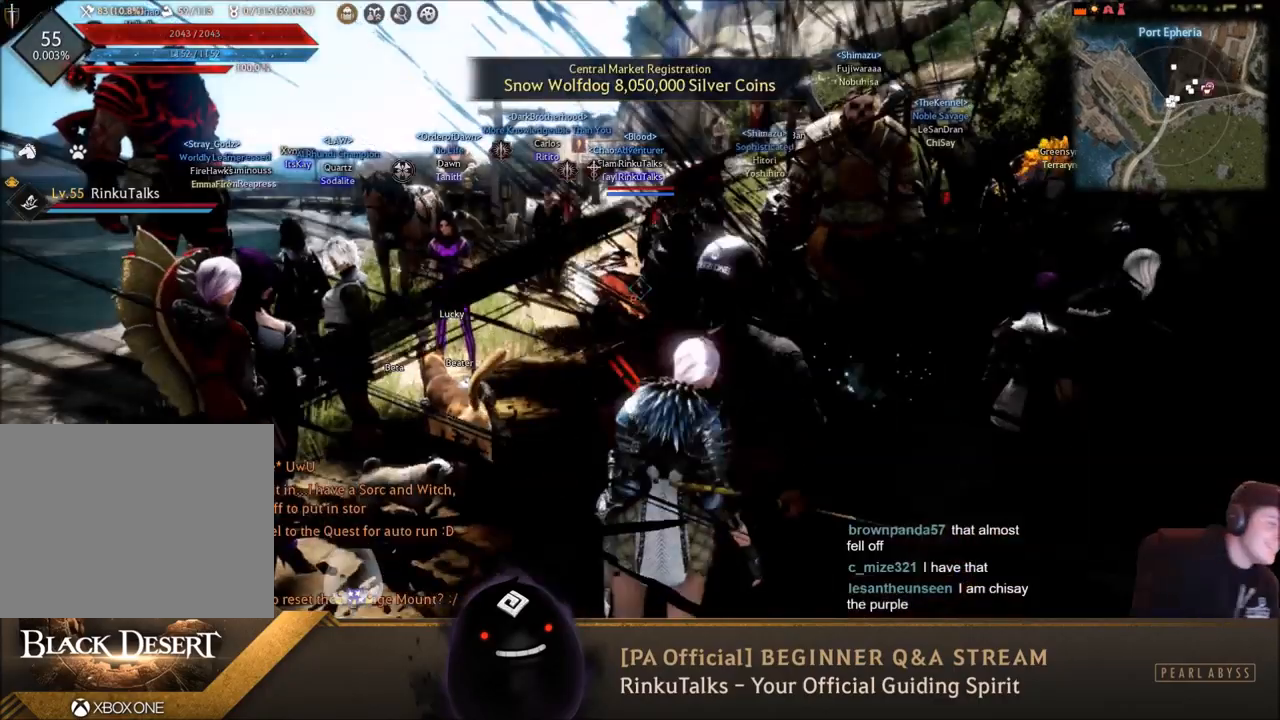
{"buttons": [], "left_stick": "center", "right_stick": "center", "events": []}
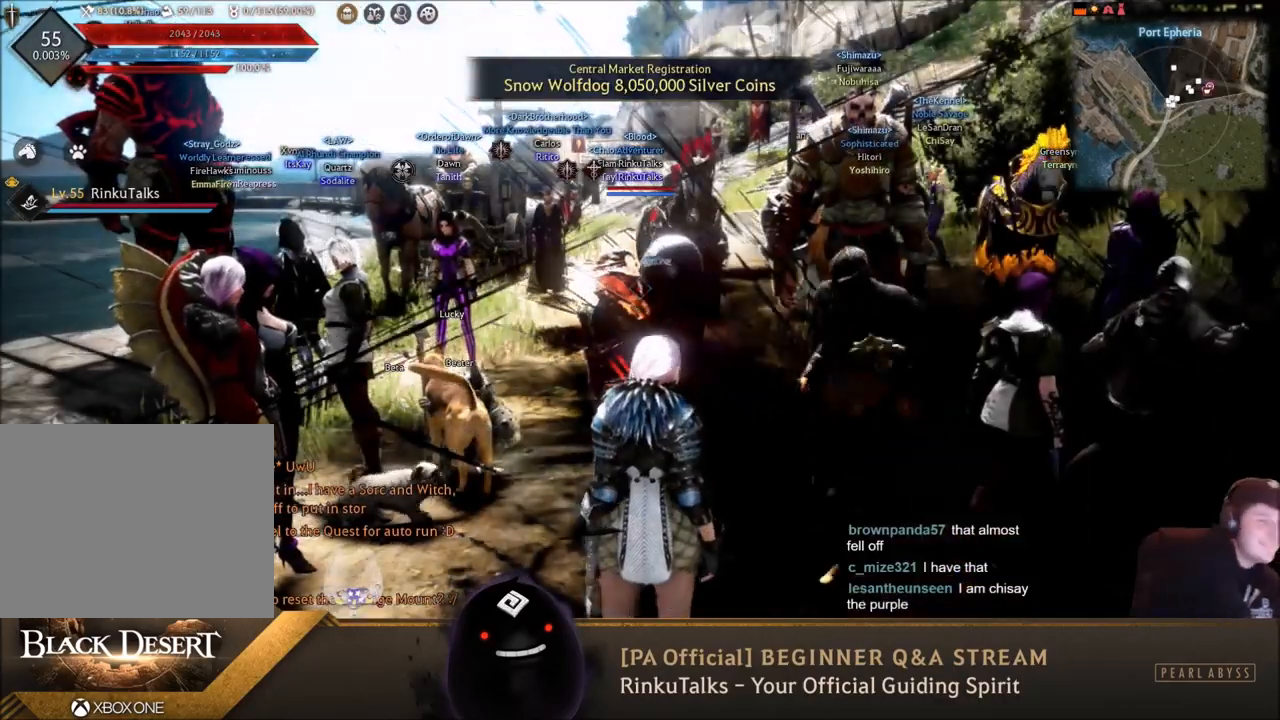
{"buttons": [], "left_stick": "center", "right_stick": "center", "events": []}
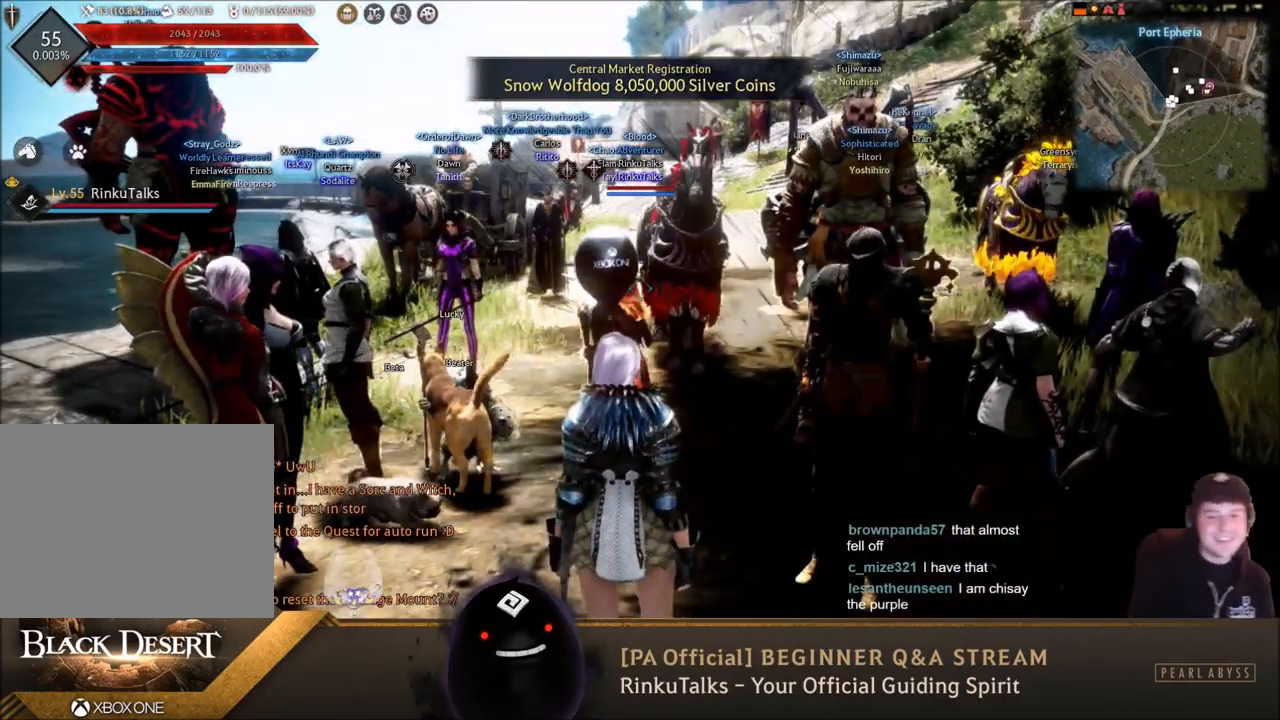
{"buttons": [], "left_stick": "center", "right_stick": "center", "events": []}
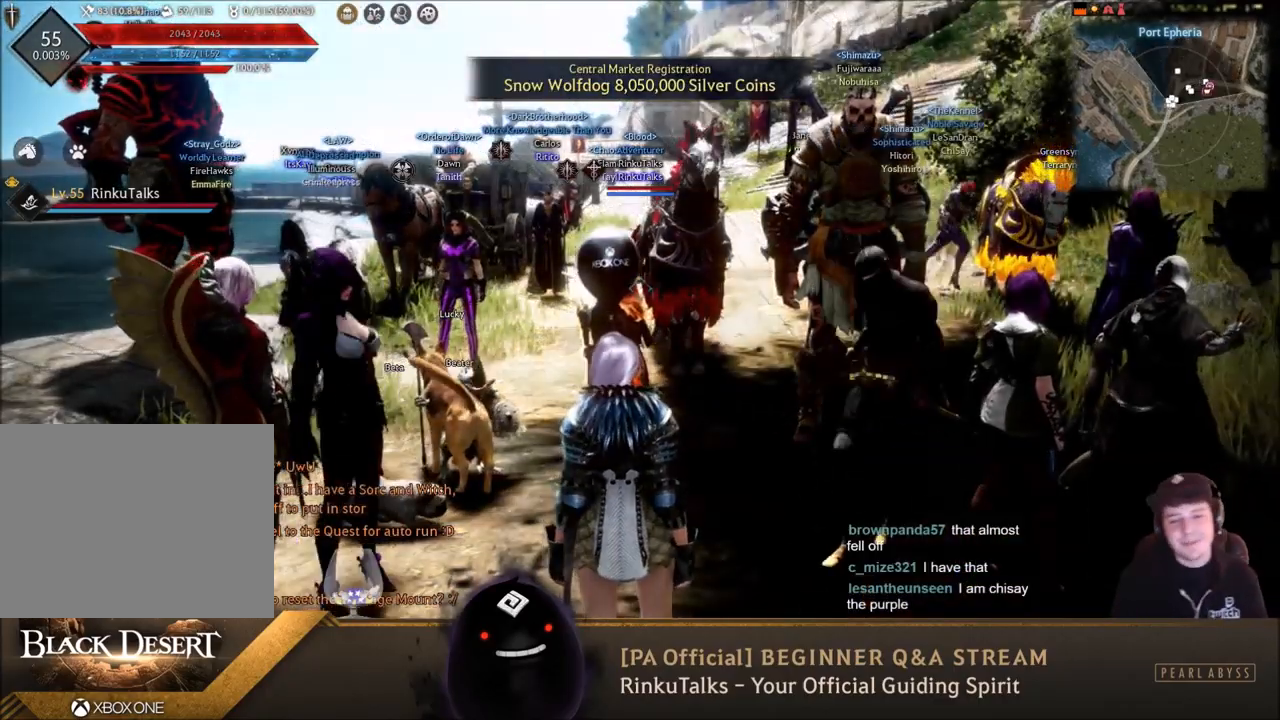
{"buttons": [], "left_stick": "center", "right_stick": "center", "events": []}
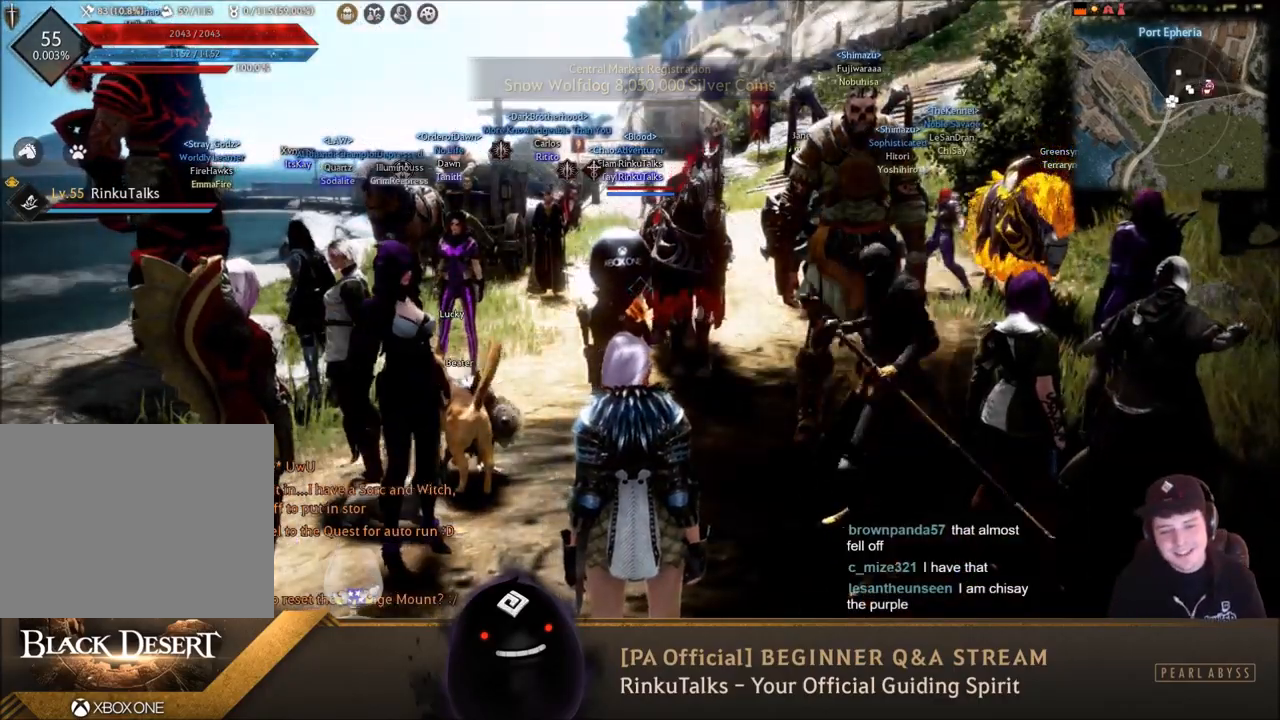
{"buttons": [], "left_stick": "center", "right_stick": "center", "events": []}
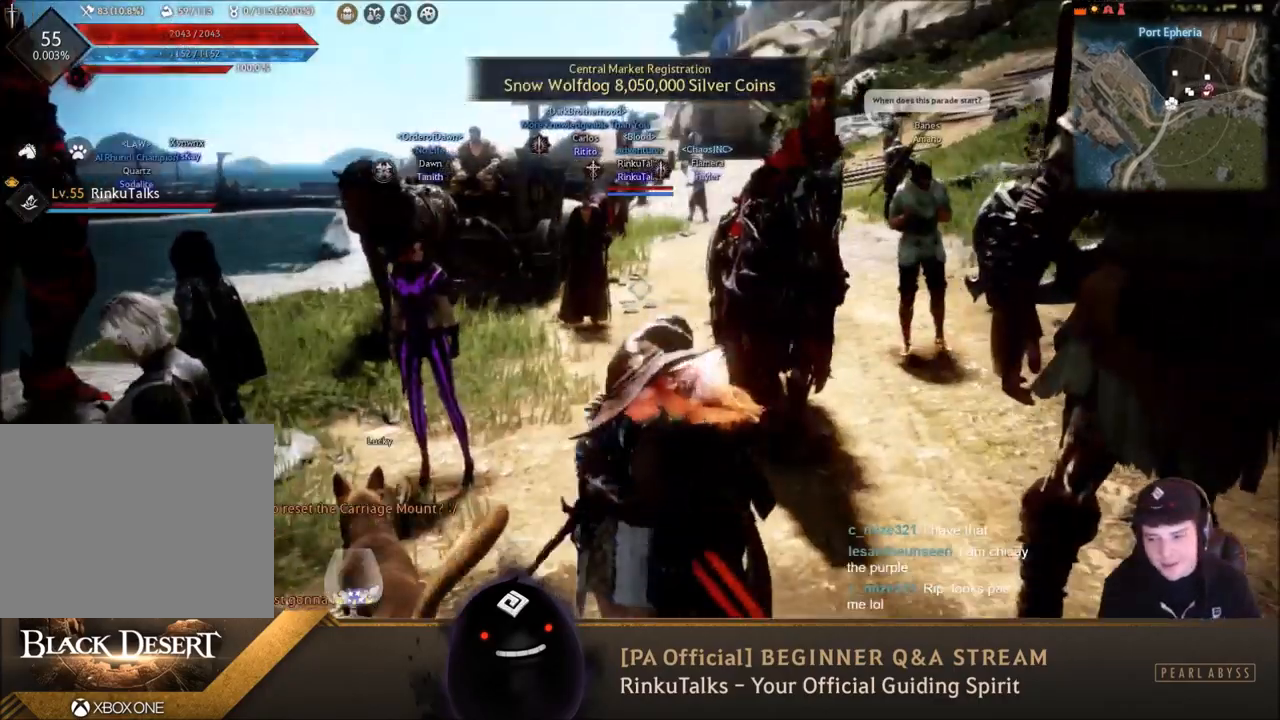
{"buttons": [], "left_stick": "center", "right_stick": "center", "events": [[100, "left_stick", "up"], [100, "right_stick", "right"], [467, "left_stick", "center"], [501, "right_stick", "center"]]}
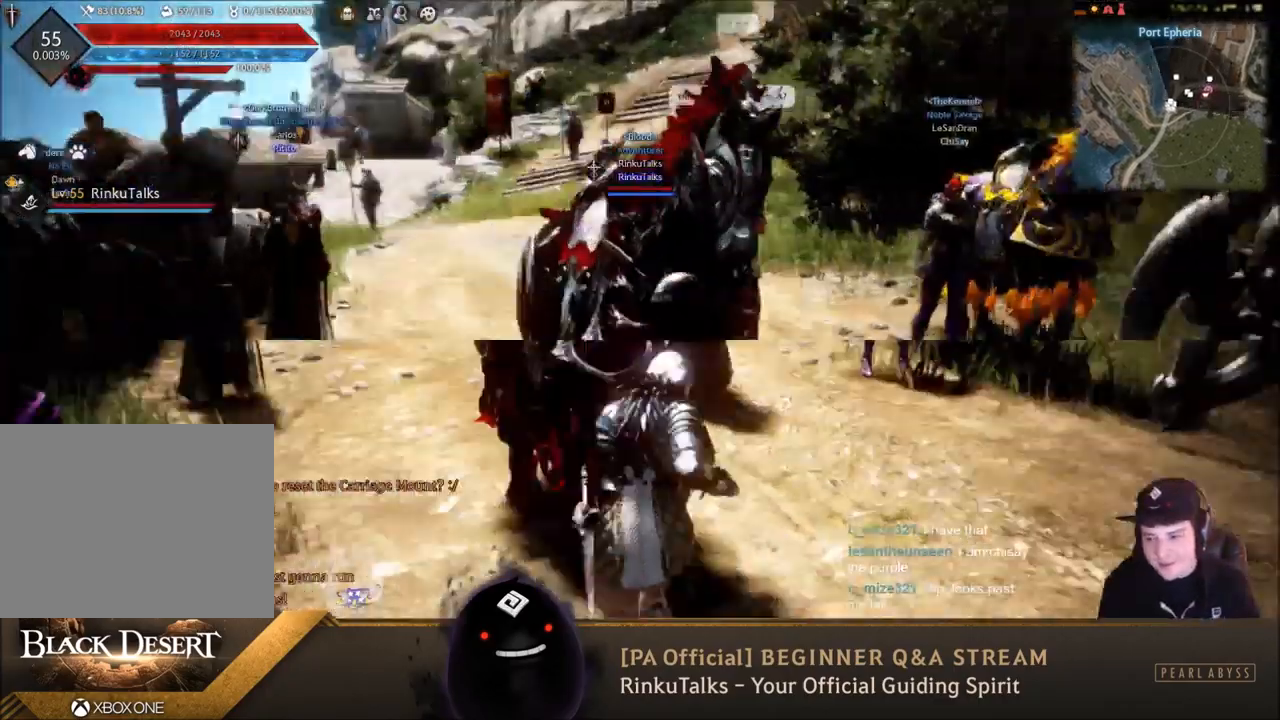
{"buttons": [], "left_stick": "down-left", "right_stick": "right", "events": [[133, "right_stick", "right"], [300, "left_stick", "down-left"]]}
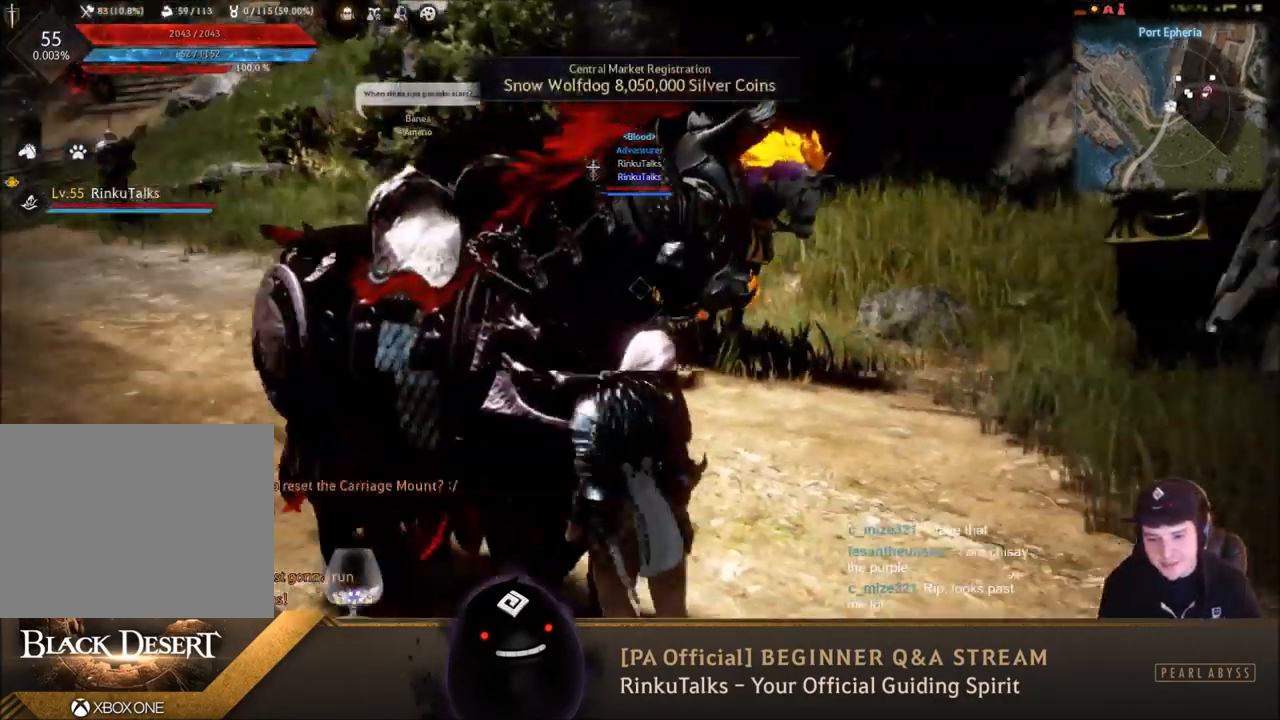
{"buttons": [], "left_stick": "right", "right_stick": "right", "events": [[134, "left_stick", "center"], [200, "right_stick", "center"], [234, "left_stick", "right"], [267, "right_stick", "right"]]}
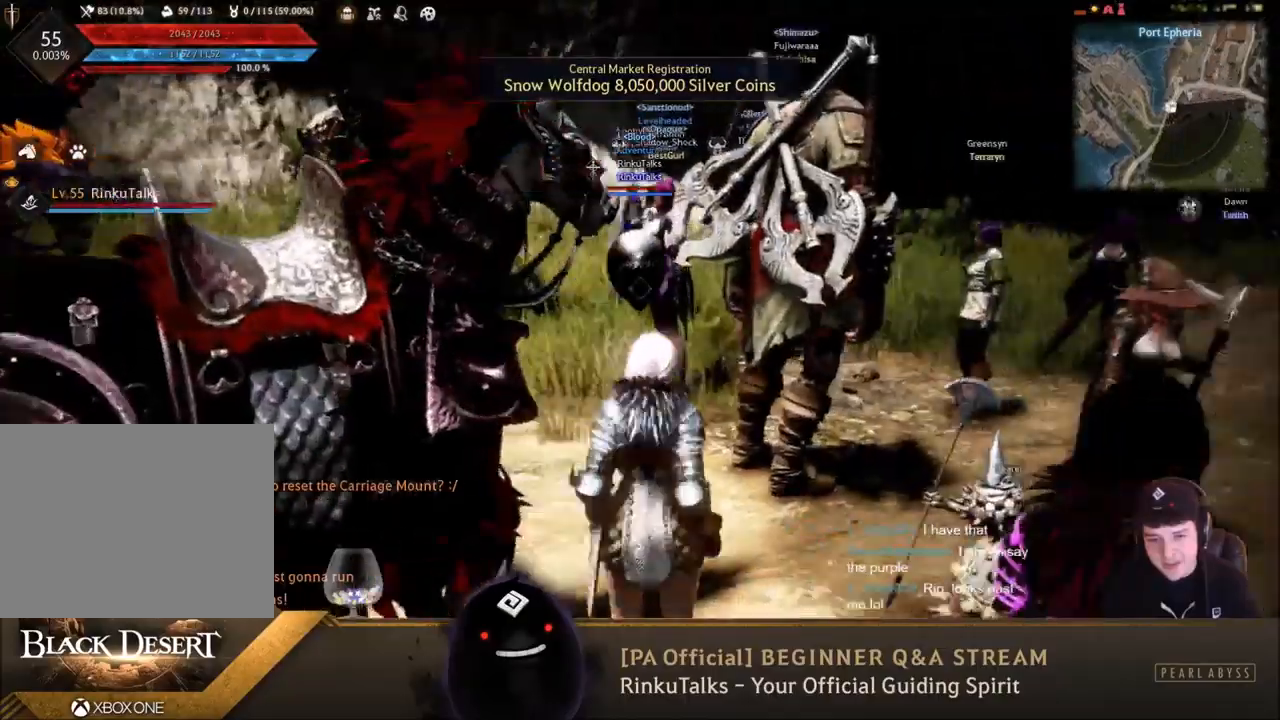
{"buttons": [], "left_stick": "up-right", "right_stick": "center", "events": [[66, "right_stick", "center"], [100, "left_stick", "center"], [367, "left_stick", "up-right"]]}
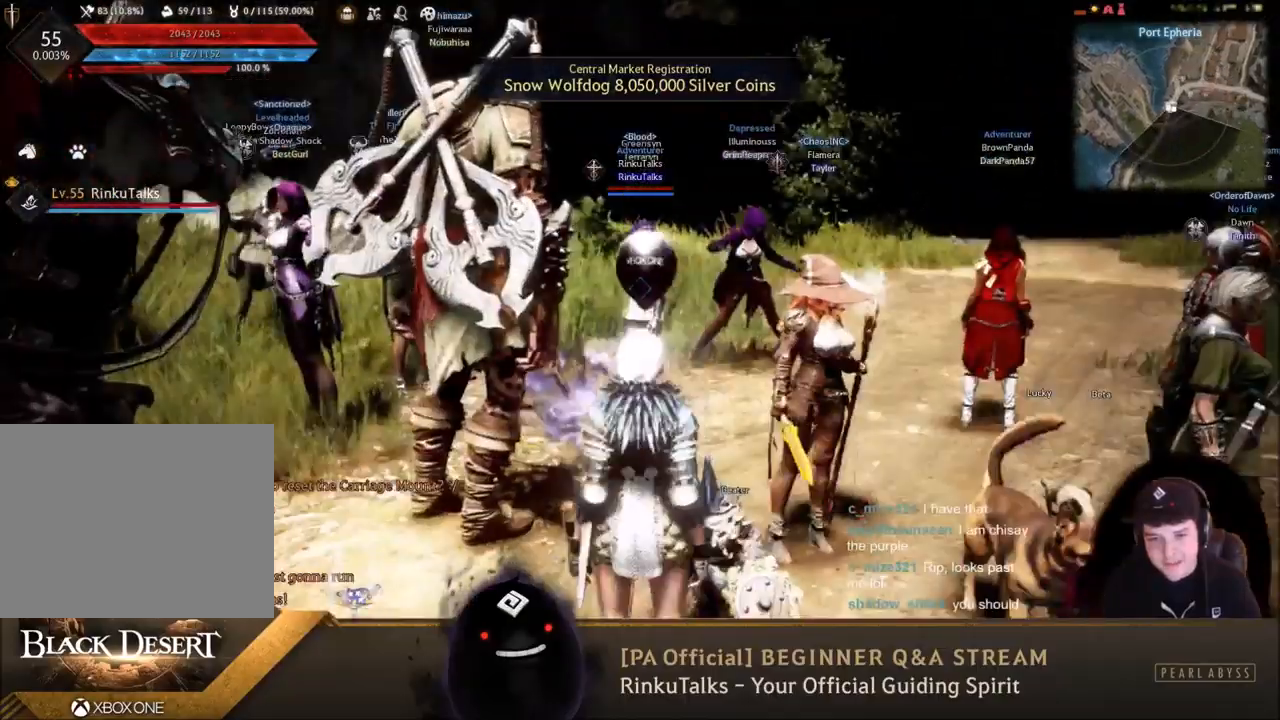
{"buttons": [], "left_stick": "up-right", "right_stick": "left", "events": [[167, "right_stick", "left"]]}